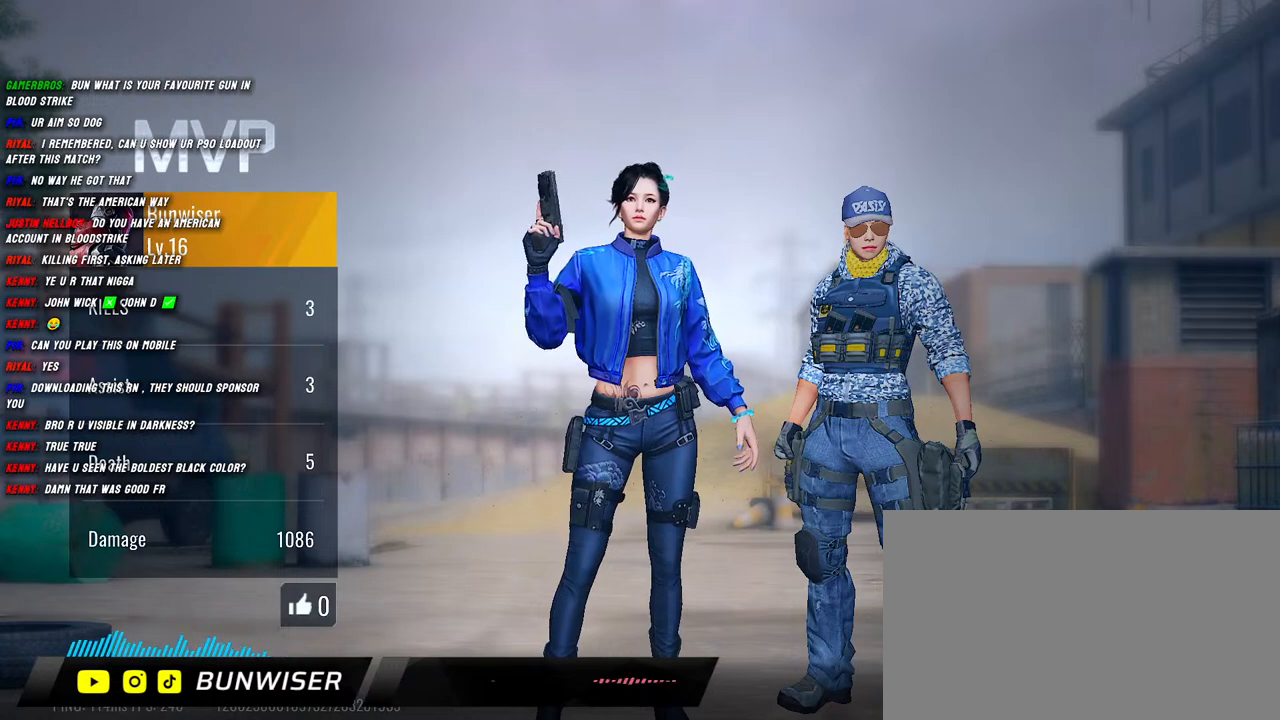
Gameplay with keyboard and mouse; each line is a JSON object with the keys and mouse buttons held at the frame after it. "events" lists presses ("down") and releases ("up") of "1", "2", "3", "4", "5", "a", "alt", "b", "c", "ctrl", "d", "e", "f", "g", "q", "r", "s", "shift", "space", "t", "tab", "v", "w", "x", "z", "mouse_left", "mouse_wheel", "mouse_right", "mouse_mb4" and "mouse_mb5" between this image and that frame as [ms after this image, input, new state], when the widget could be followed in between. "mouse_left", "mouse_wheel", "mouse_right", "mouse_mb4", "mouse_mb5" = the "left", "wheel", "right", "mb4", "mb5" buttons of the "mouse" list. No other keys are recorded. "wheel" means that the mouse wheel is clicked or scrolled. Mouse movement is not recorded.
{"keys": [], "mouse": [], "events": [[284, "mouse_left", "down"], [367, "mouse_left", "up"]]}
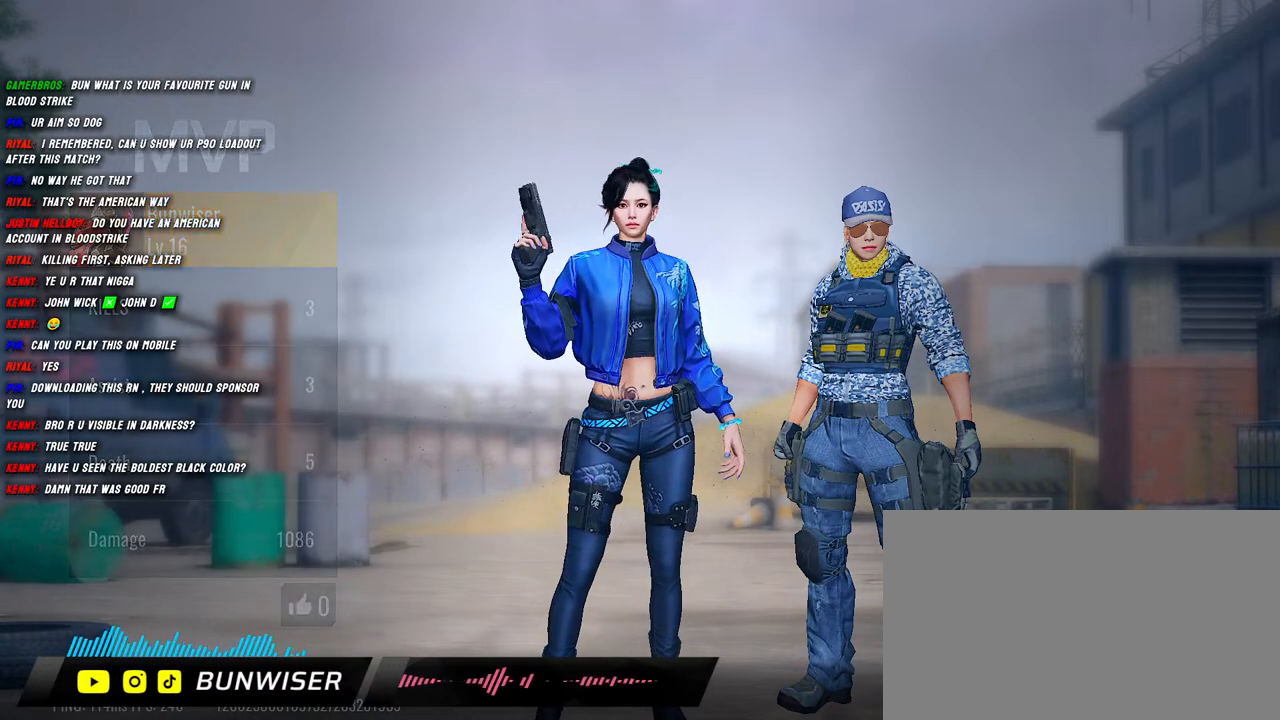
{"keys": [], "mouse": [], "events": []}
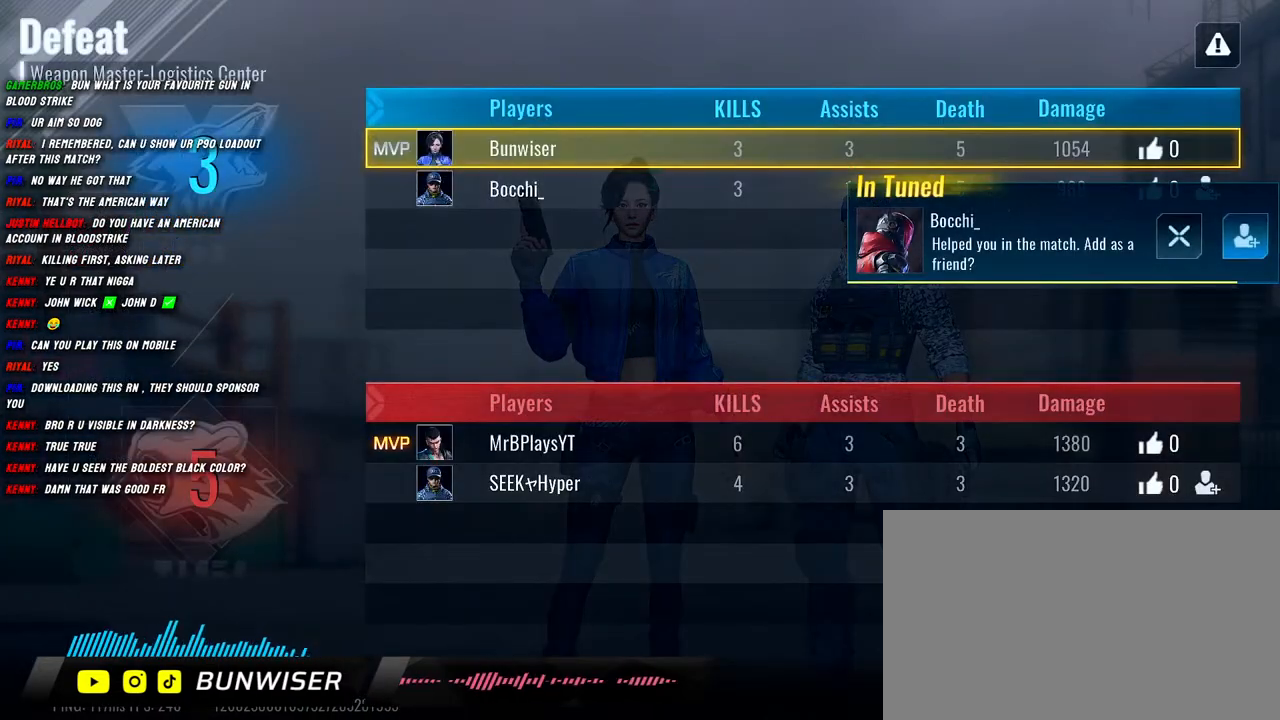
{"keys": [], "mouse": [], "events": []}
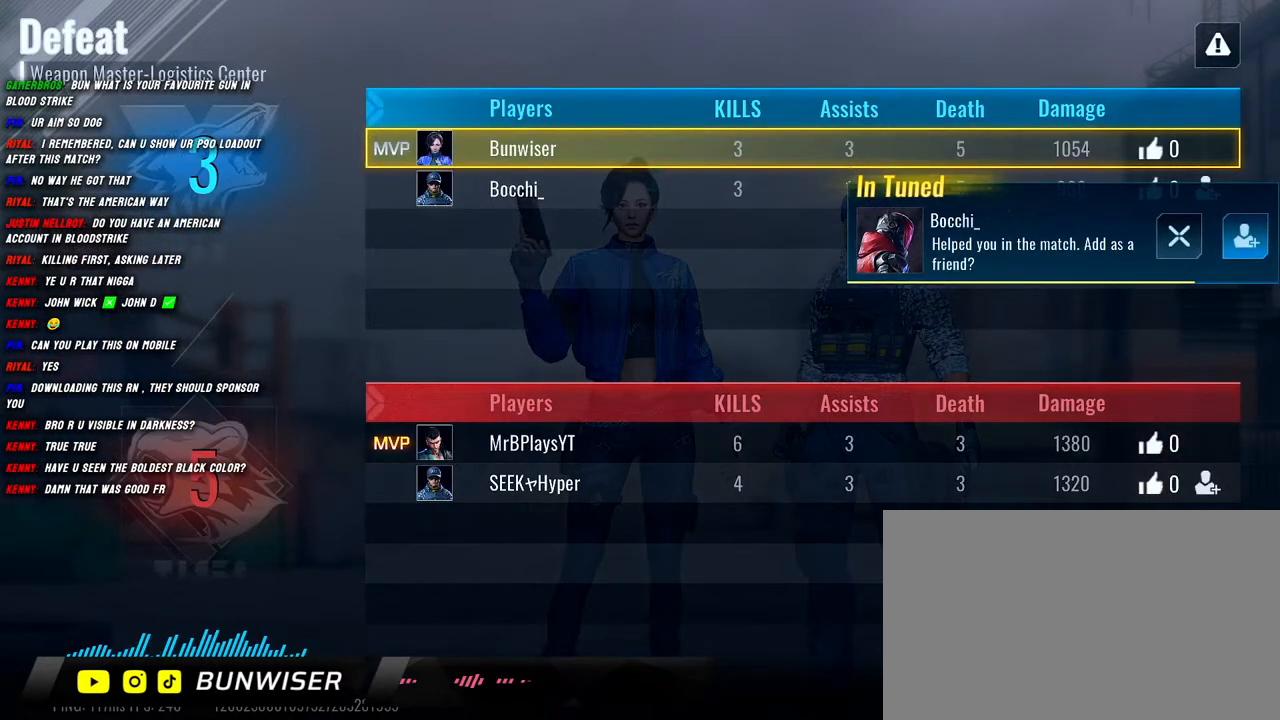
{"keys": [], "mouse": [], "events": [[234, "mouse_left", "down"], [334, "mouse_left", "up"]]}